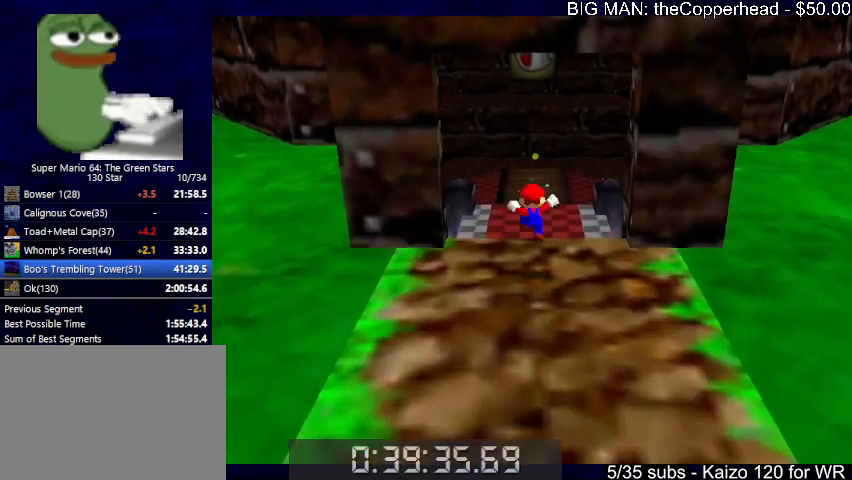
Gameplay with keyboard; each line is a JSON object with the keys held at the frame after it. "events" lists presses ("down") and releases ("up") of "0", "1", "2", "3", "4", "5", "6", "8", "a", "c", "d", "down", "left", "right", "s", "up", "x" and "z" between this image and that frame as [ms after this image, input, new state], when the widget could be followed in between. No other keys are recorded. Mouse input is not recorded.
{"keys": ["up"], "events": [[333, "c", "down"], [333, "z", "down"], [433, "z", "up"], [466, "c", "up"]]}
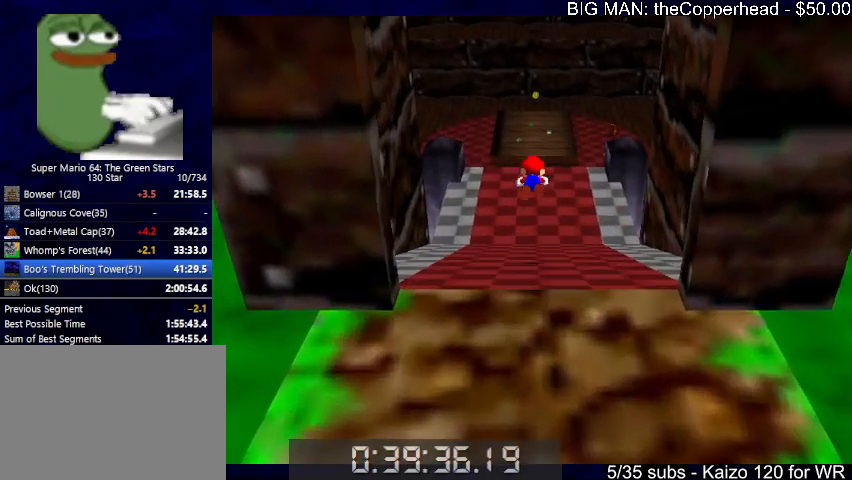
{"keys": ["up"], "events": []}
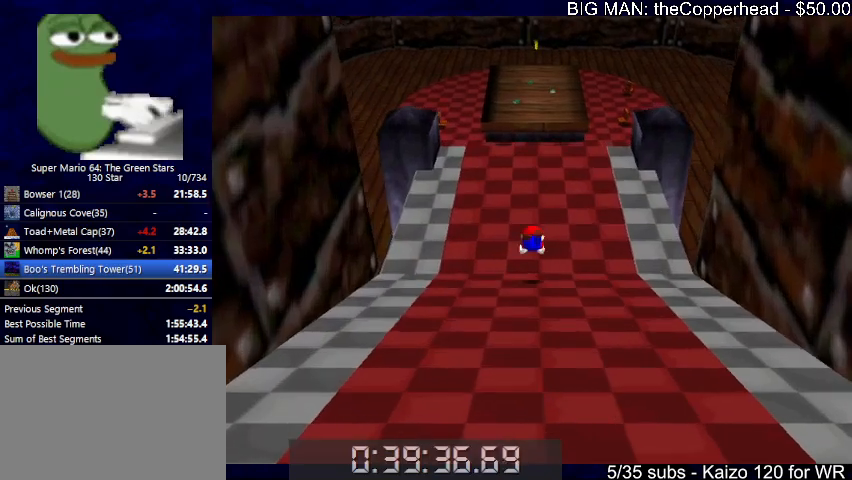
{"keys": ["up"], "events": [[133, "x", "down"], [166, "c", "down"], [333, "c", "up"], [466, "x", "up"]]}
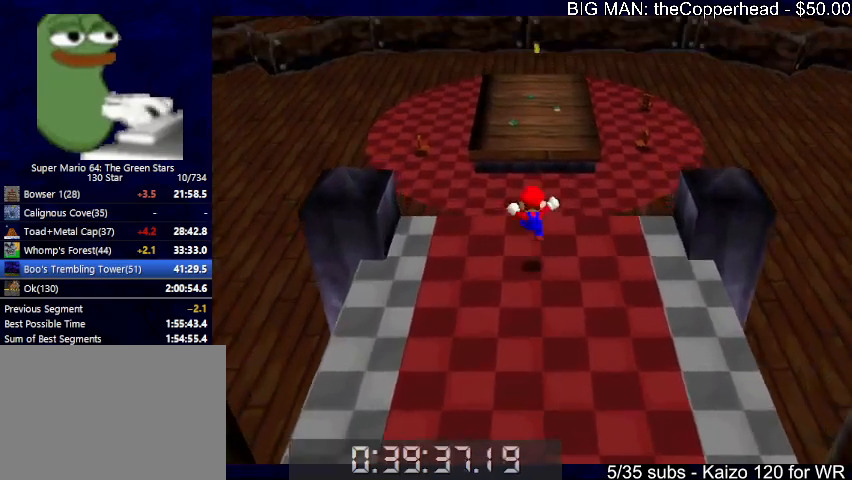
{"keys": ["up"], "events": []}
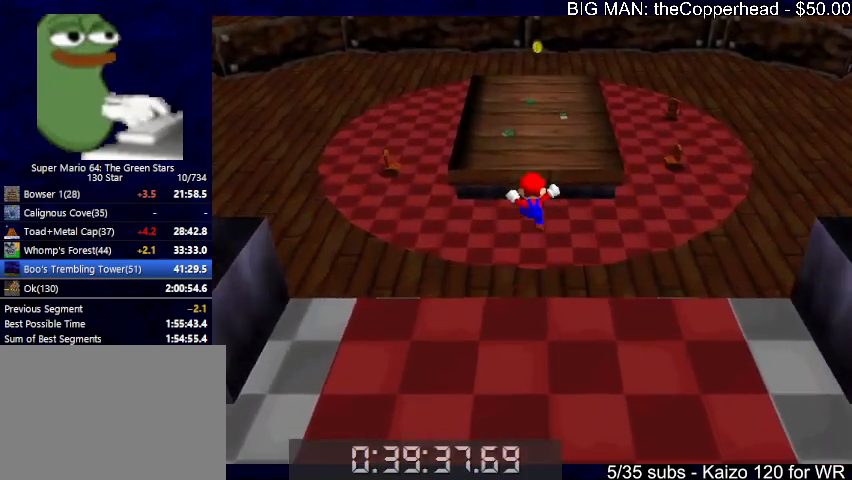
{"keys": ["up", "x"], "events": [[500, "x", "down"]]}
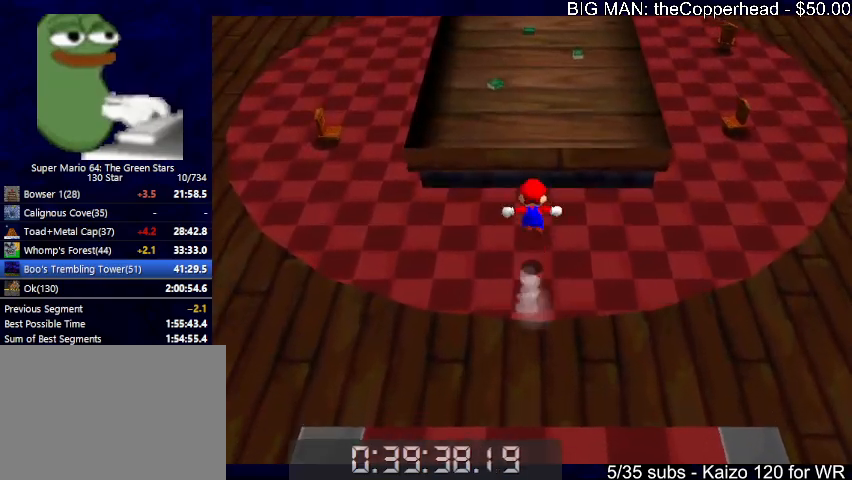
{"keys": ["up"], "events": [[33, "up", "up"], [133, "x", "up"], [166, "down", "down"], [166, "right", "down"], [266, "down", "up"], [266, "right", "up"], [400, "c", "down"], [400, "up", "down"], [466, "c", "up"]]}
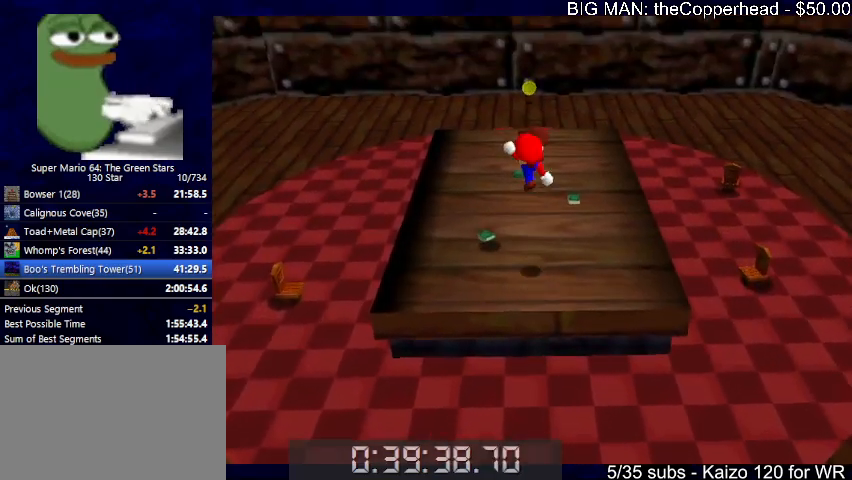
{"keys": ["up", "x"], "events": [[233, "left", "down"], [333, "left", "up"], [500, "x", "down"]]}
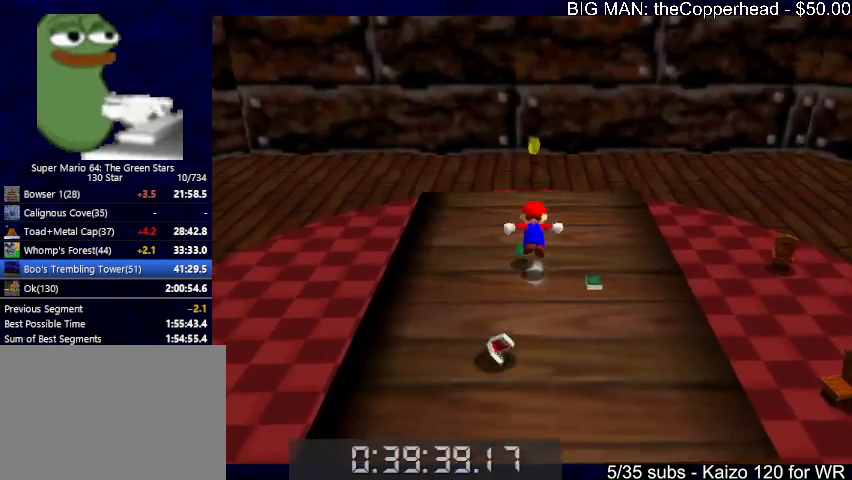
{"keys": ["up"], "events": [[66, "x", "up"]]}
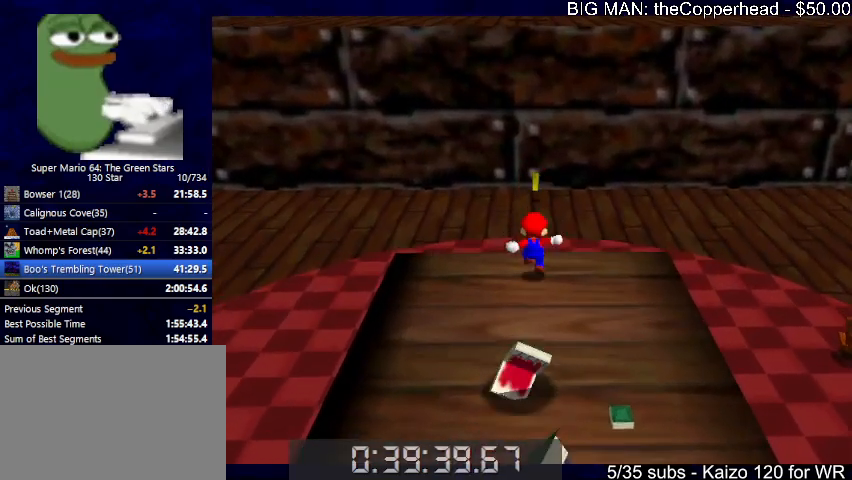
{"keys": ["up"], "events": [[133, "x", "down"], [233, "x", "up"], [300, "c", "down"], [366, "c", "up"]]}
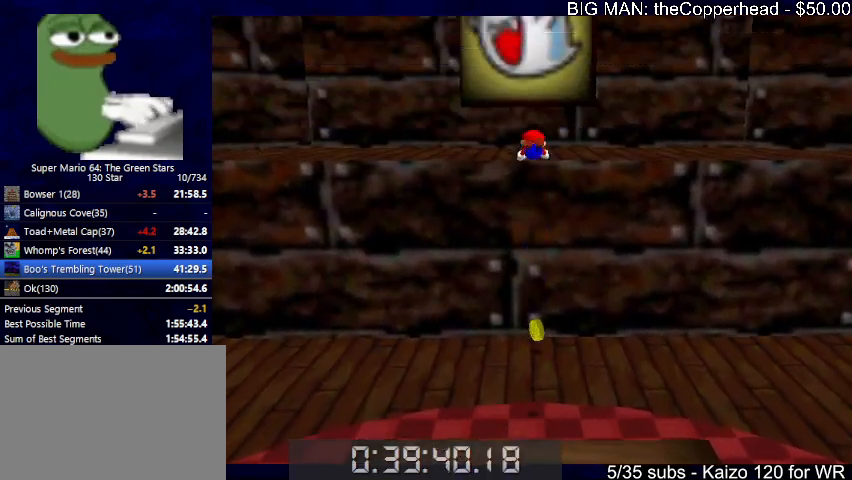
{"keys": ["up"], "events": []}
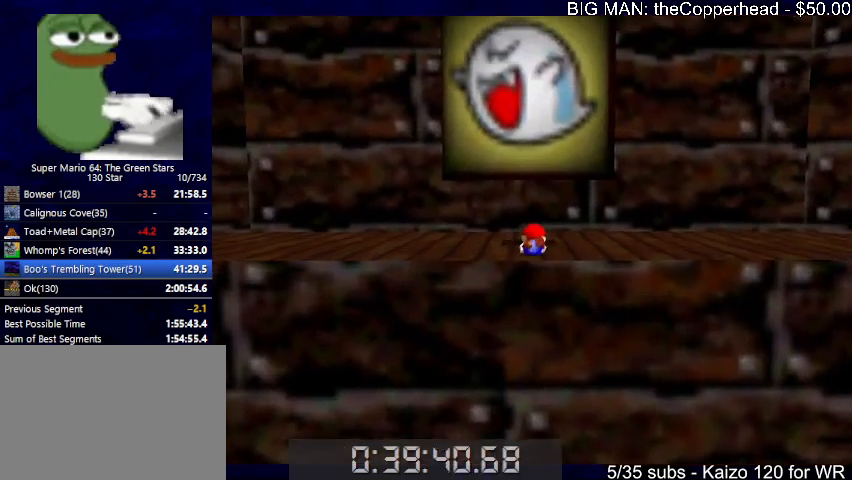
{"keys": ["c", "down"], "events": [[233, "up", "up"], [300, "down", "down"], [500, "c", "down"]]}
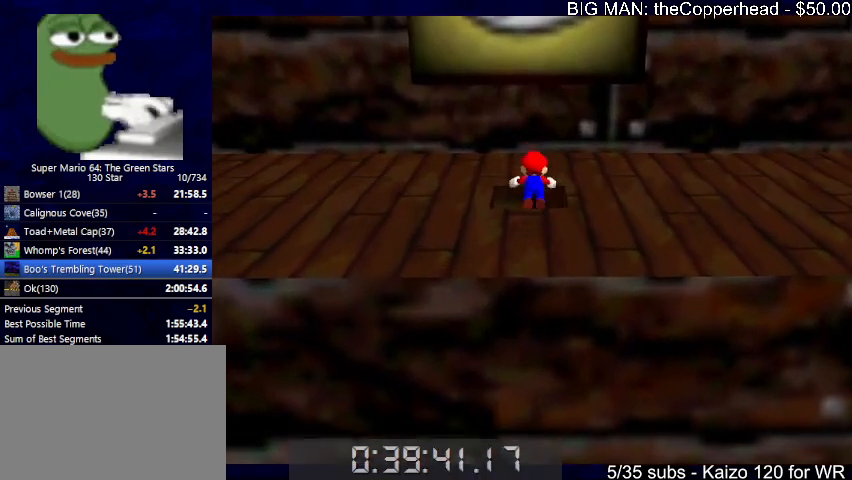
{"keys": [], "events": [[66, "c", "up"], [100, "down", "up"], [133, "c", "down"], [233, "c", "up"]]}
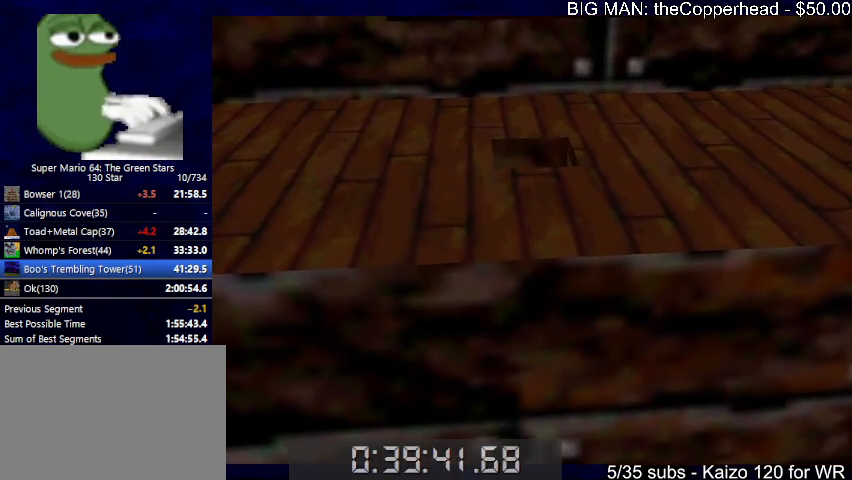
{"keys": [], "events": []}
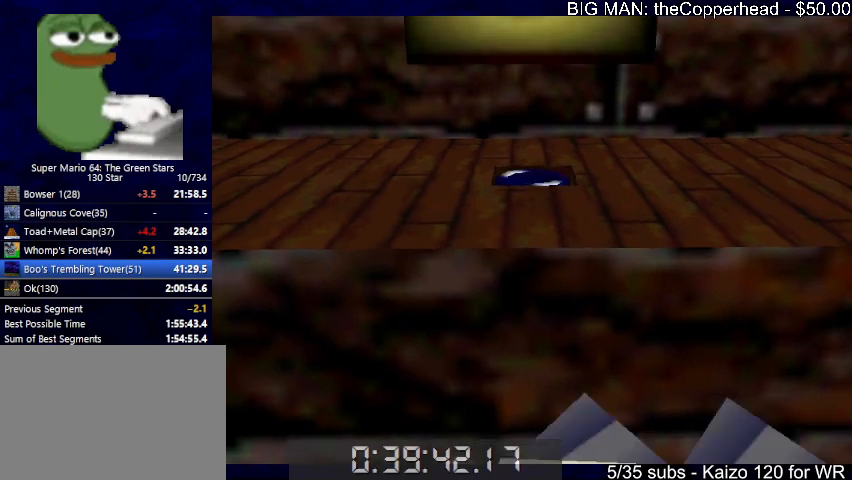
{"keys": [], "events": []}
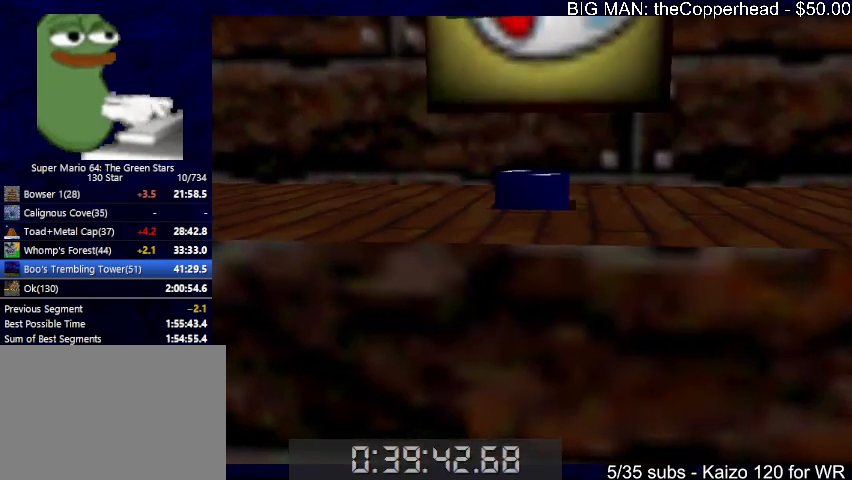
{"keys": [], "events": []}
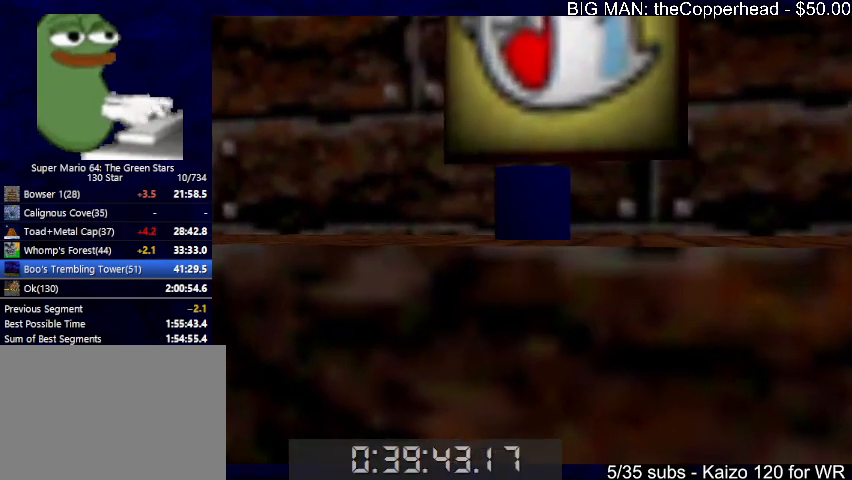
{"keys": [], "events": []}
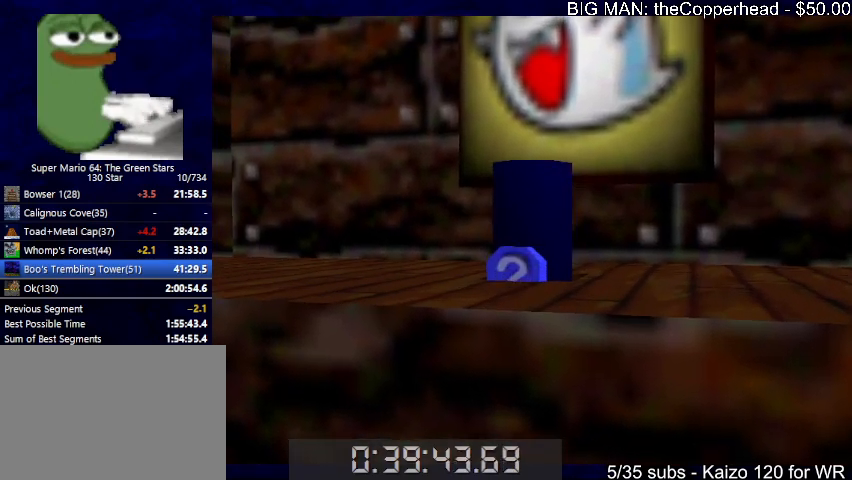
{"keys": [], "events": []}